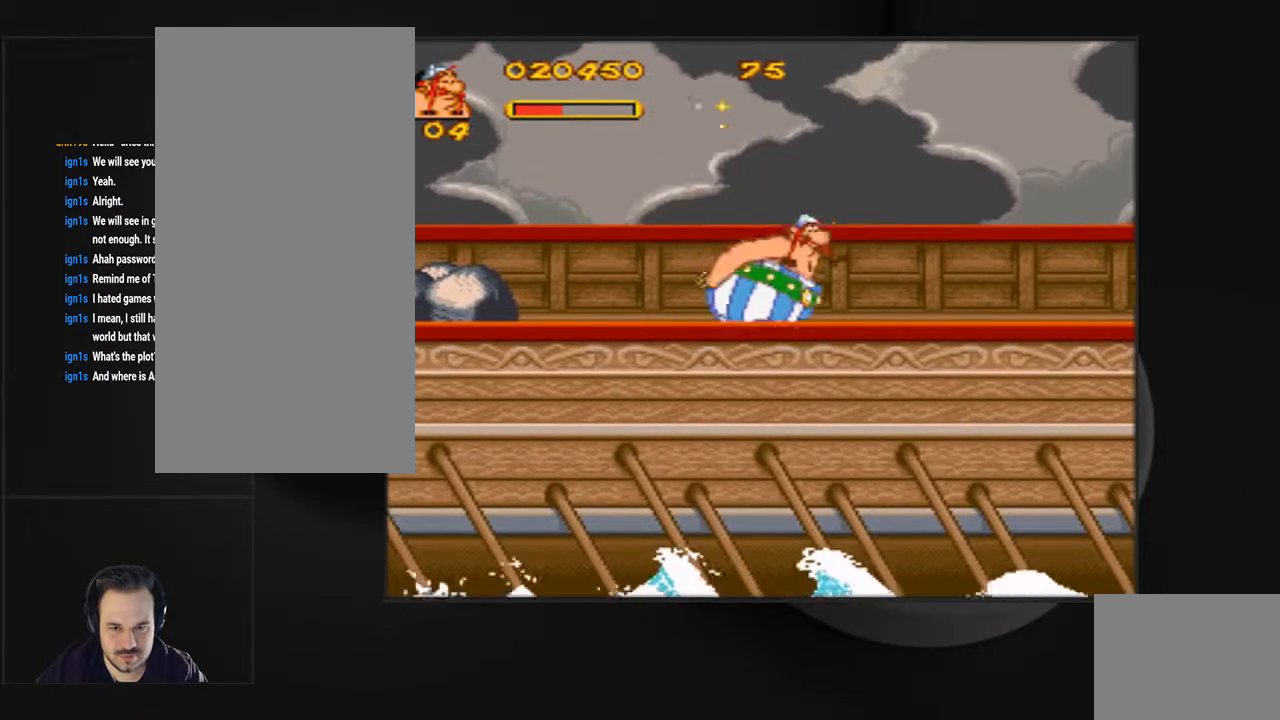
Gameplay with a controller (PlayStation layout); each line is a JSON object with the inputs held at the frame after it. "events" lists button and stick changes between this image and that frame as [ms after this image, input, new state], when the widget could be followed in between. Not read: L3 R3 left_stick right_stick.
{"buttons": ["DPAD_RIGHT"], "events": []}
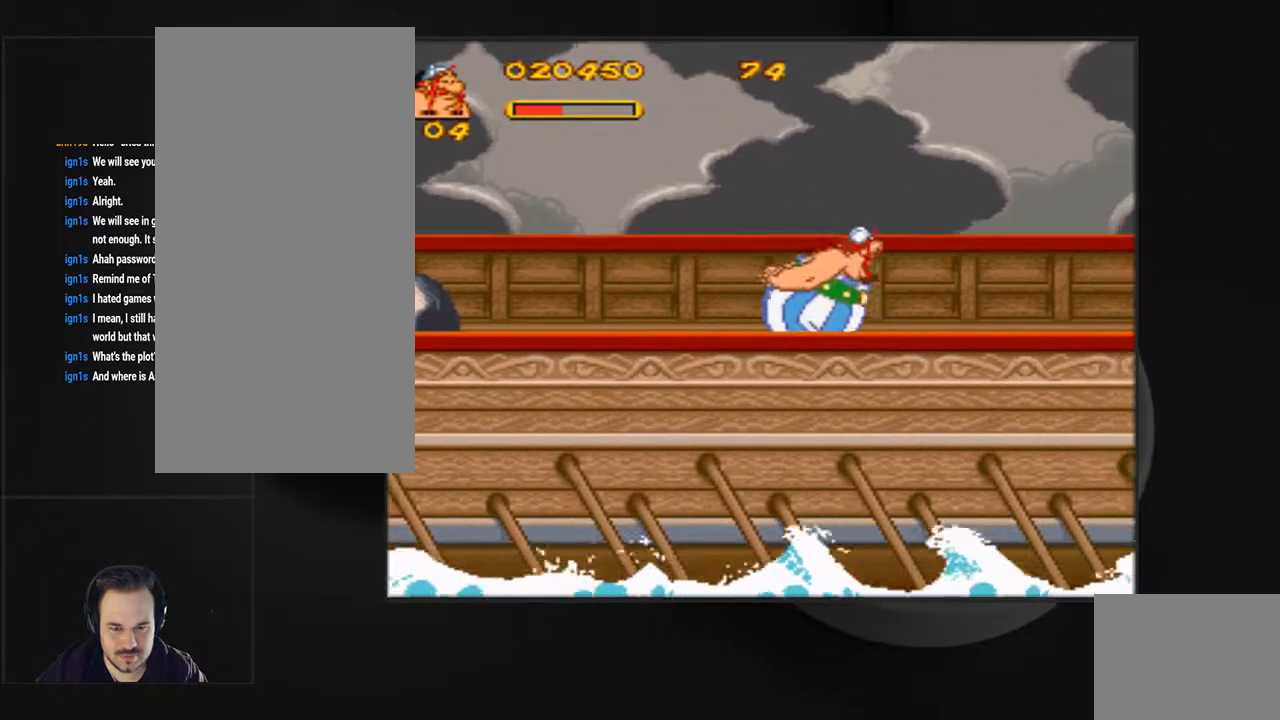
{"buttons": ["DPAD_RIGHT"], "events": []}
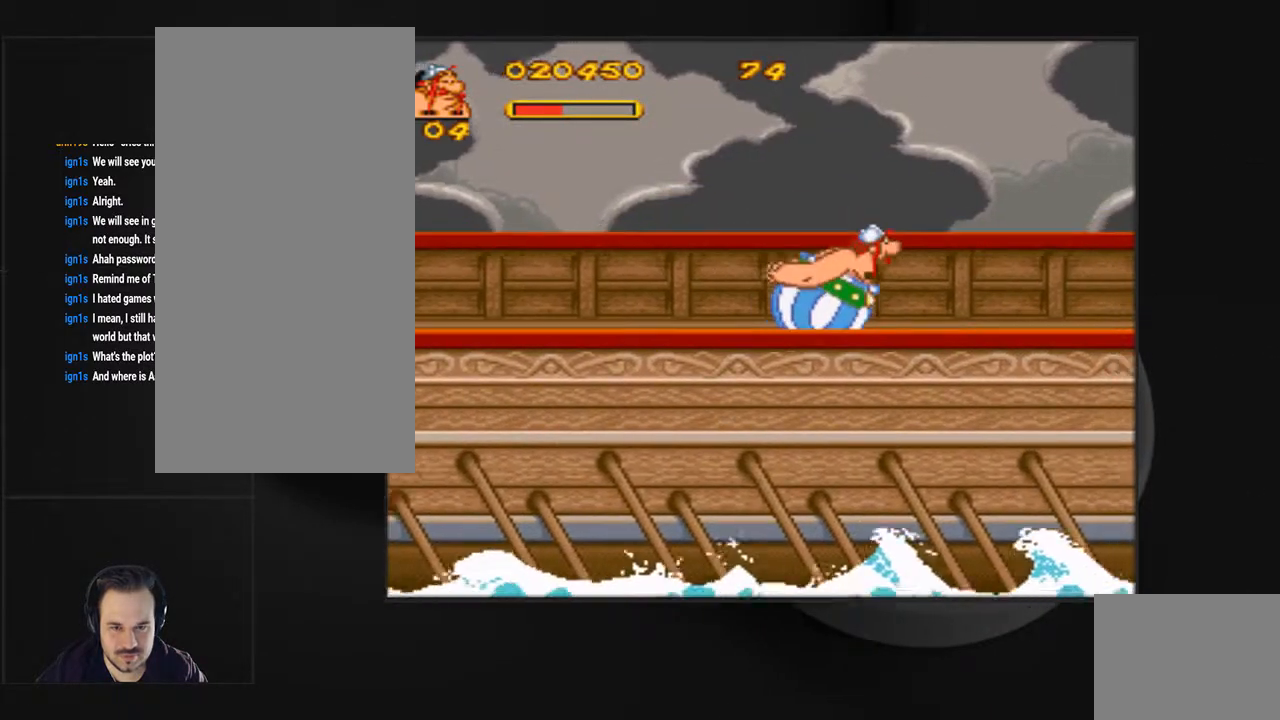
{"buttons": ["DPAD_RIGHT"], "events": []}
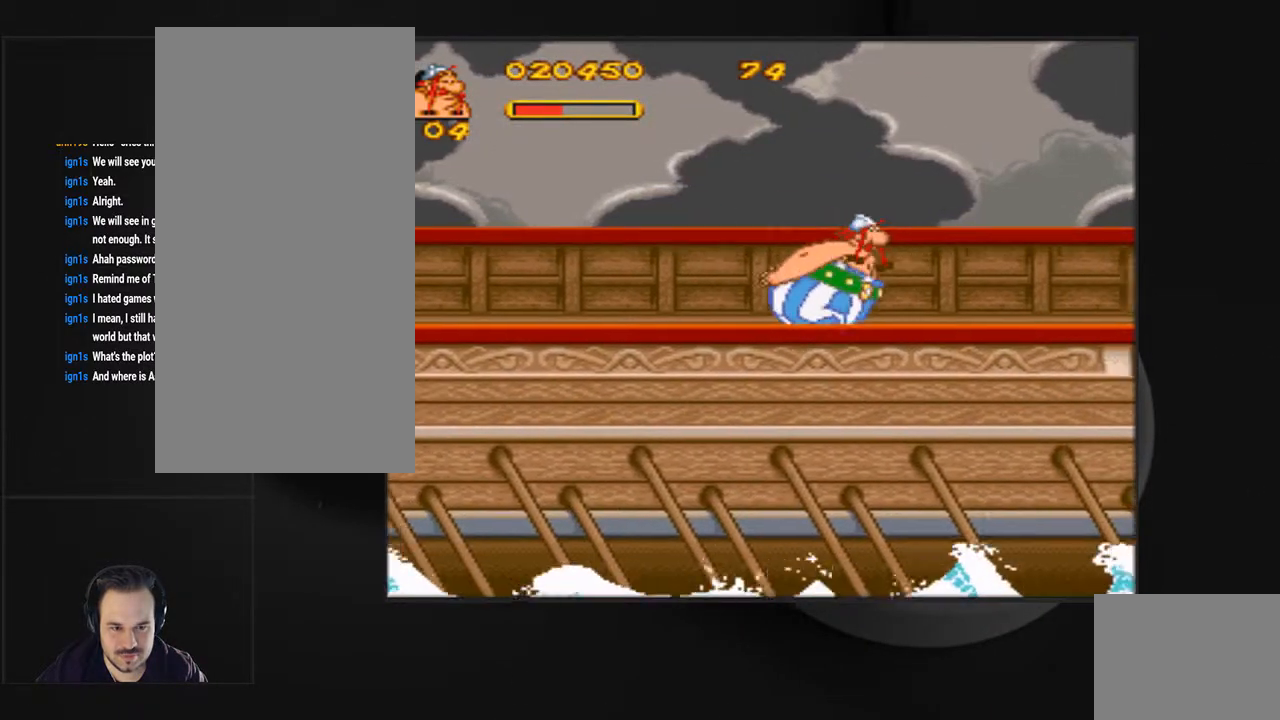
{"buttons": ["DPAD_RIGHT"], "events": []}
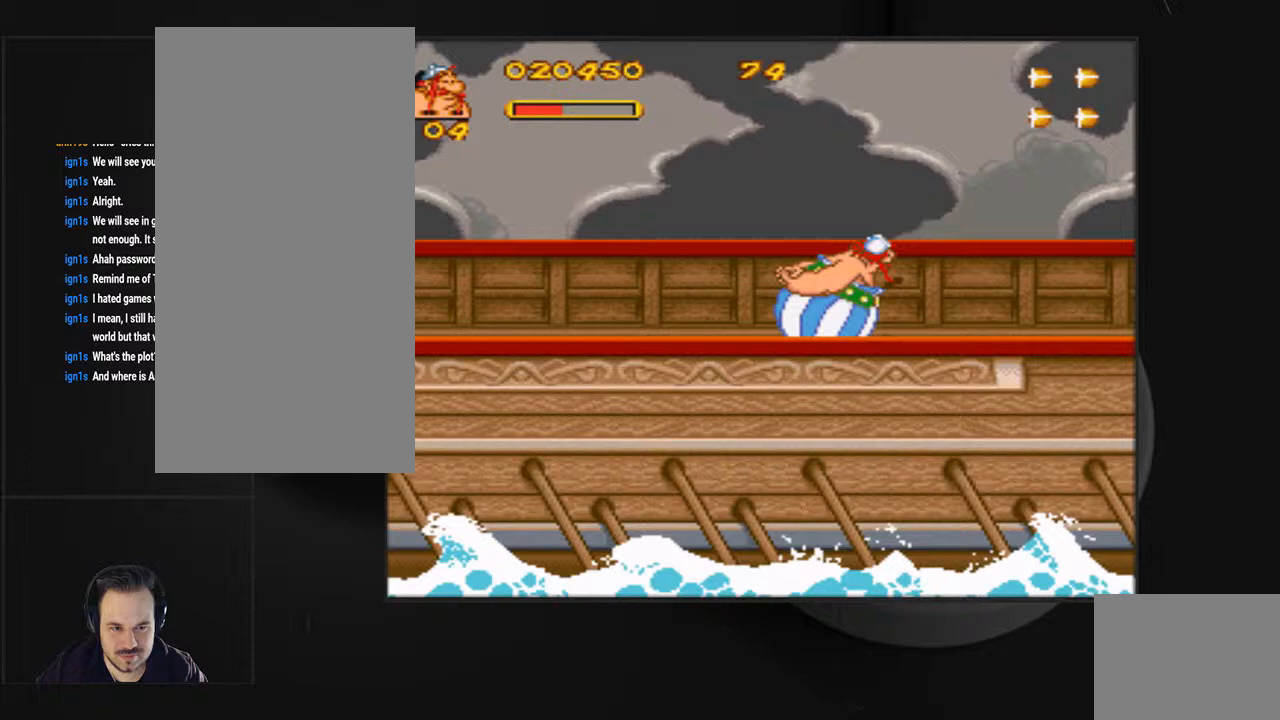
{"buttons": ["CROSS", "DPAD_RIGHT"], "events": [[367, "CROSS", "down"]]}
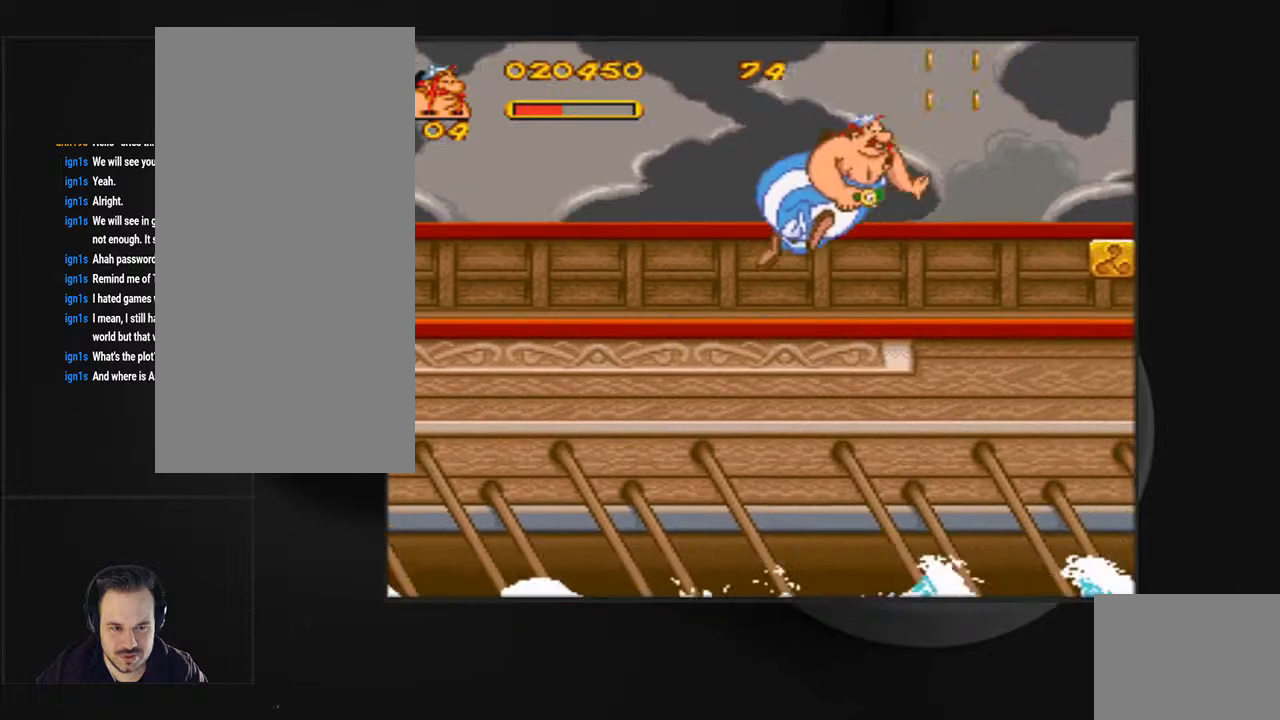
{"buttons": [], "events": [[200, "DPAD_RIGHT", "up"], [467, "CROSS", "up"]]}
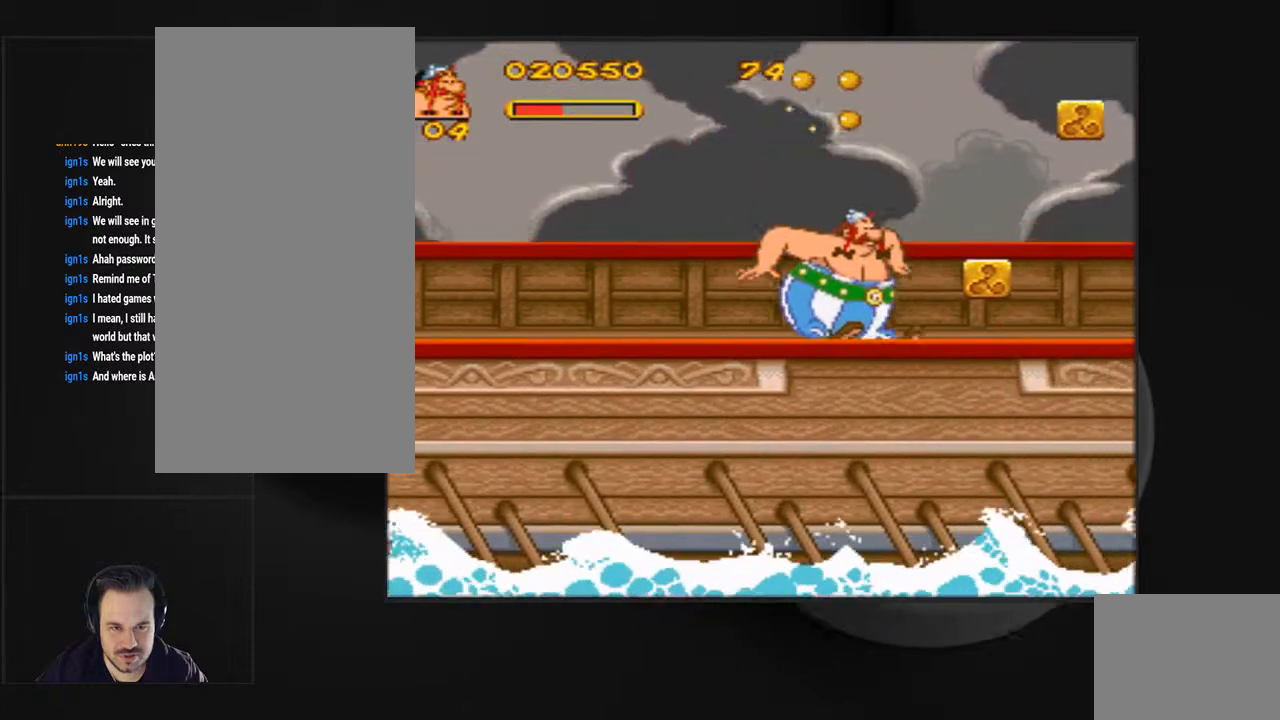
{"buttons": ["CROSS", "DPAD_RIGHT"], "events": [[167, "DPAD_RIGHT", "down"], [200, "CROSS", "down"]]}
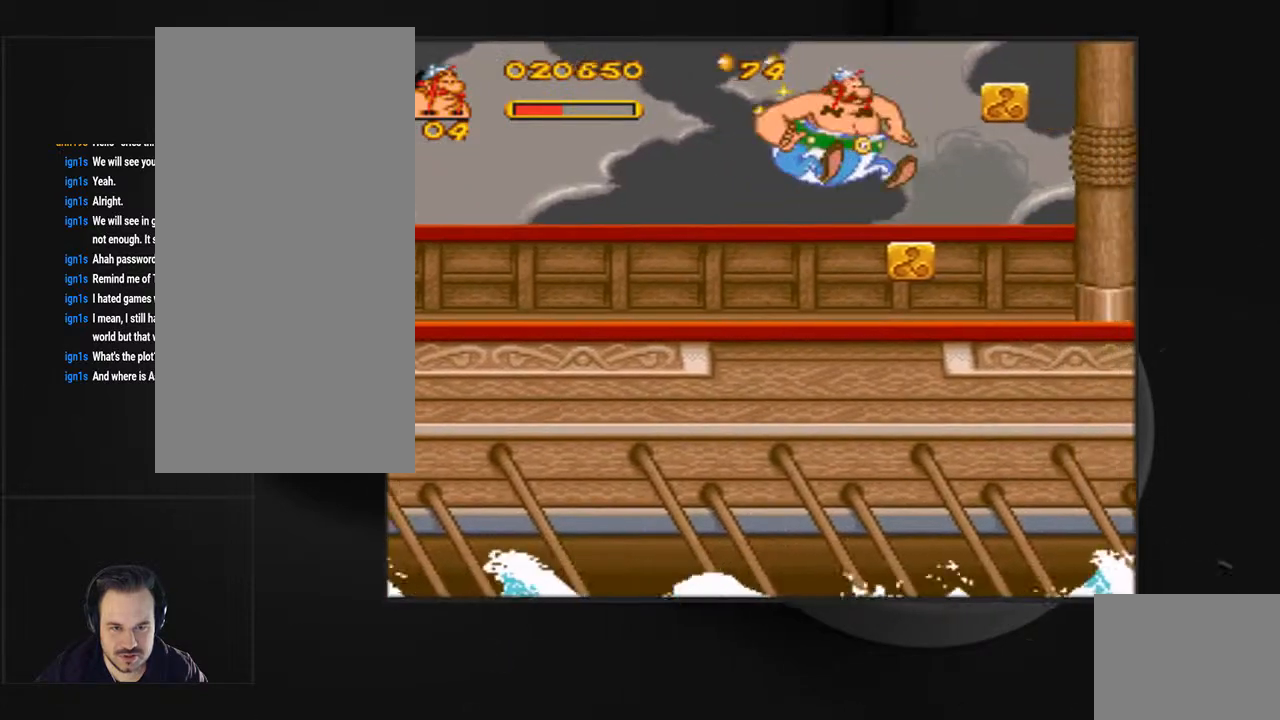
{"buttons": ["CROSS", "DPAD_LEFT"], "events": [[33, "CROSS", "up"], [133, "DPAD_RIGHT", "up"], [300, "DPAD_LEFT", "down"], [433, "CROSS", "down"]]}
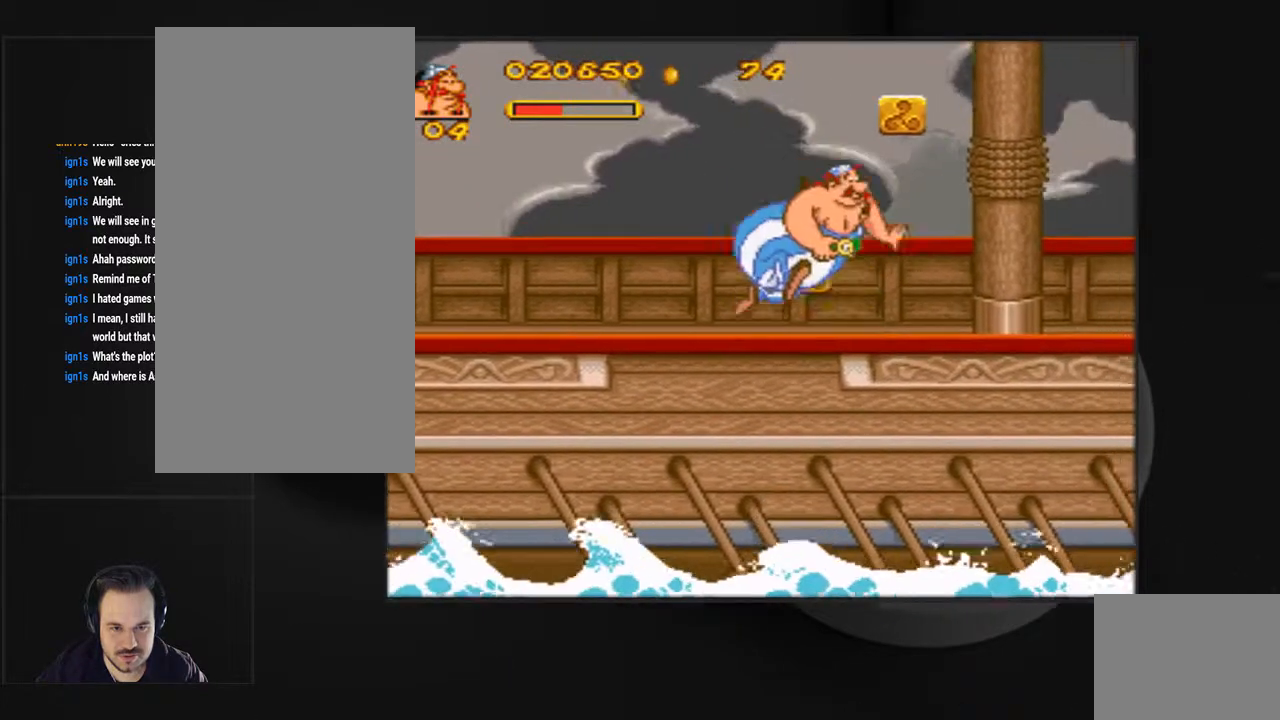
{"buttons": [], "events": [[233, "DPAD_LEFT", "up"], [333, "CROSS", "up"], [333, "DPAD_RIGHT", "down"], [467, "DPAD_RIGHT", "up"]]}
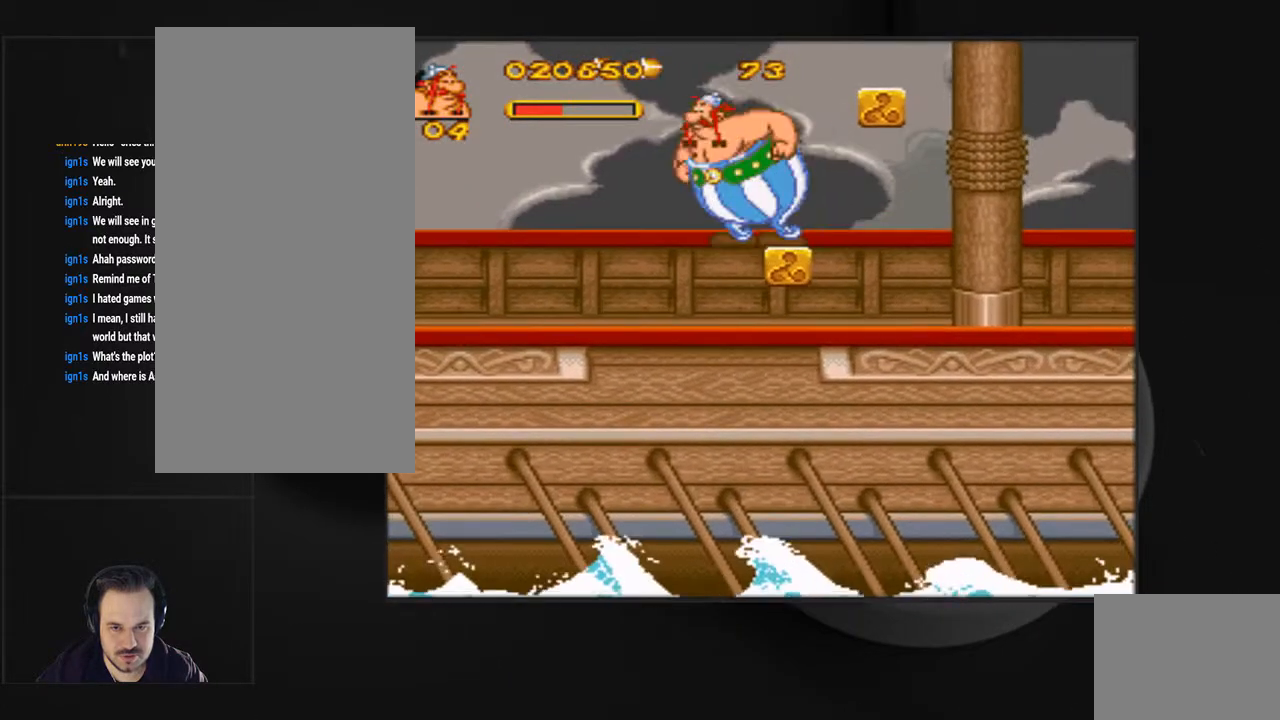
{"buttons": ["CROSS", "DPAD_LEFT"], "events": [[200, "DPAD_LEFT", "down"], [267, "CROSS", "down"]]}
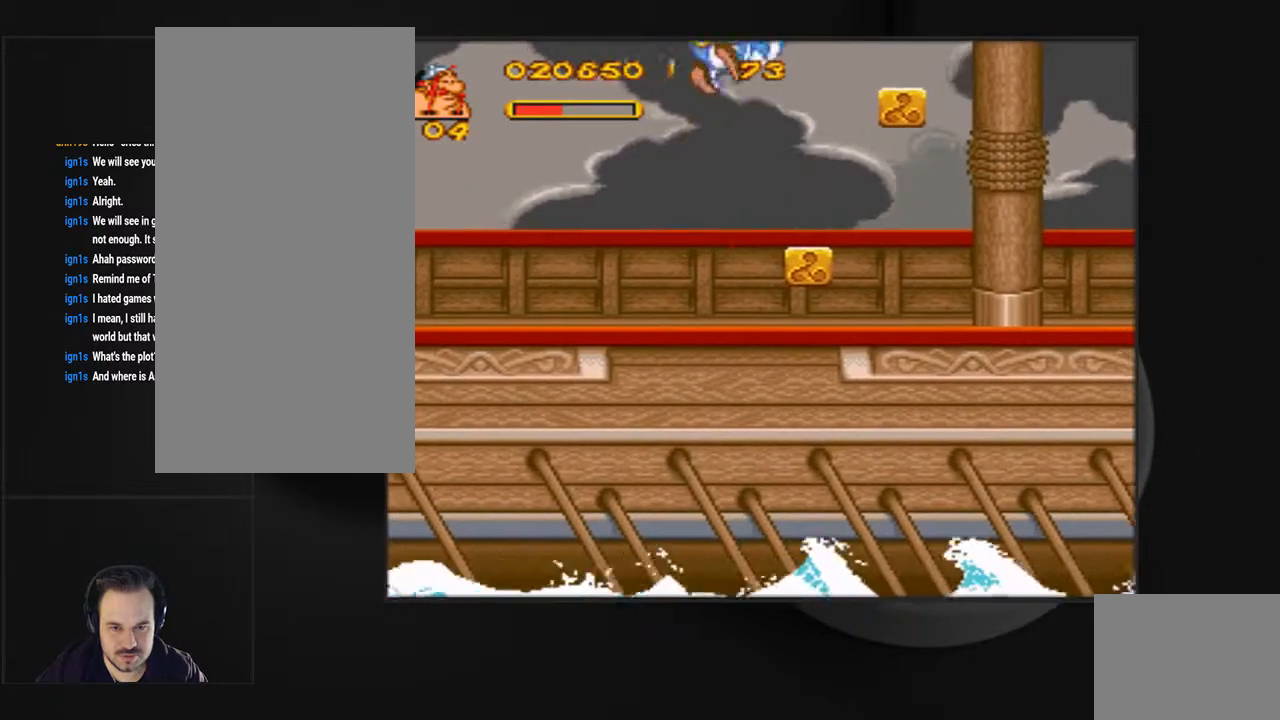
{"buttons": ["DPAD_RIGHT"], "events": [[333, "DPAD_LEFT", "up"], [467, "CROSS", "up"], [467, "DPAD_RIGHT", "down"]]}
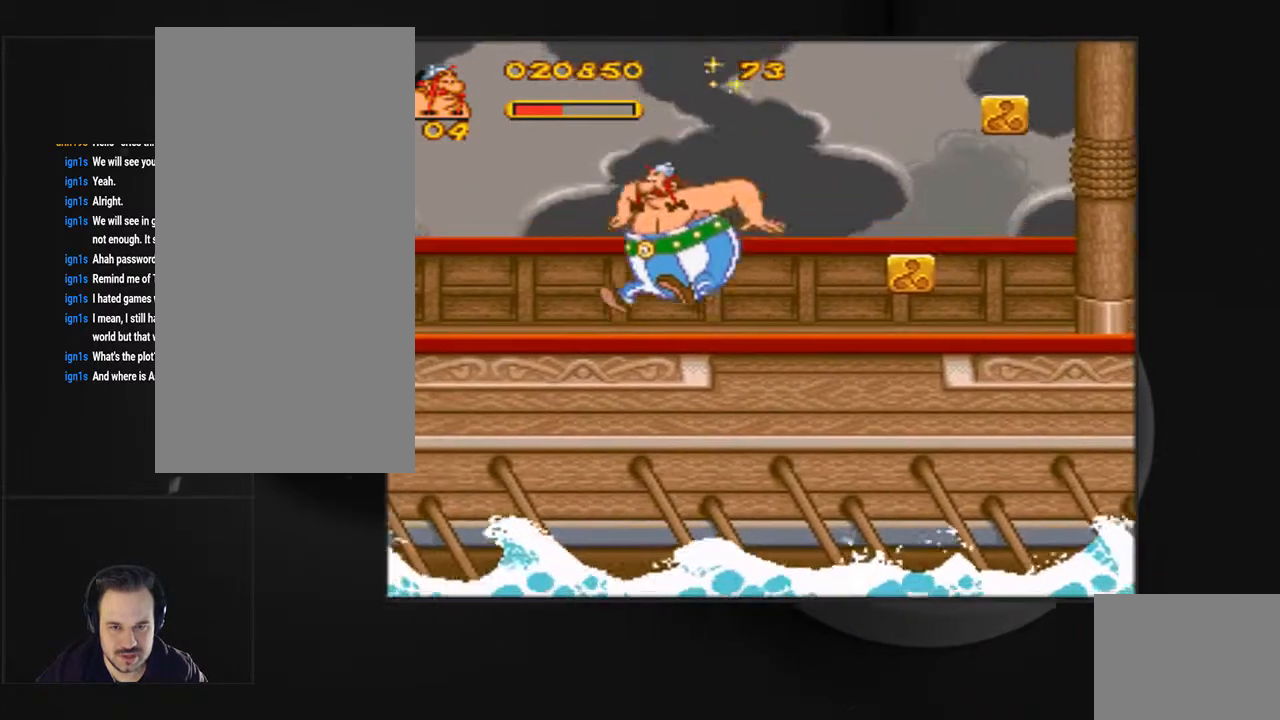
{"buttons": ["DPAD_RIGHT"], "events": []}
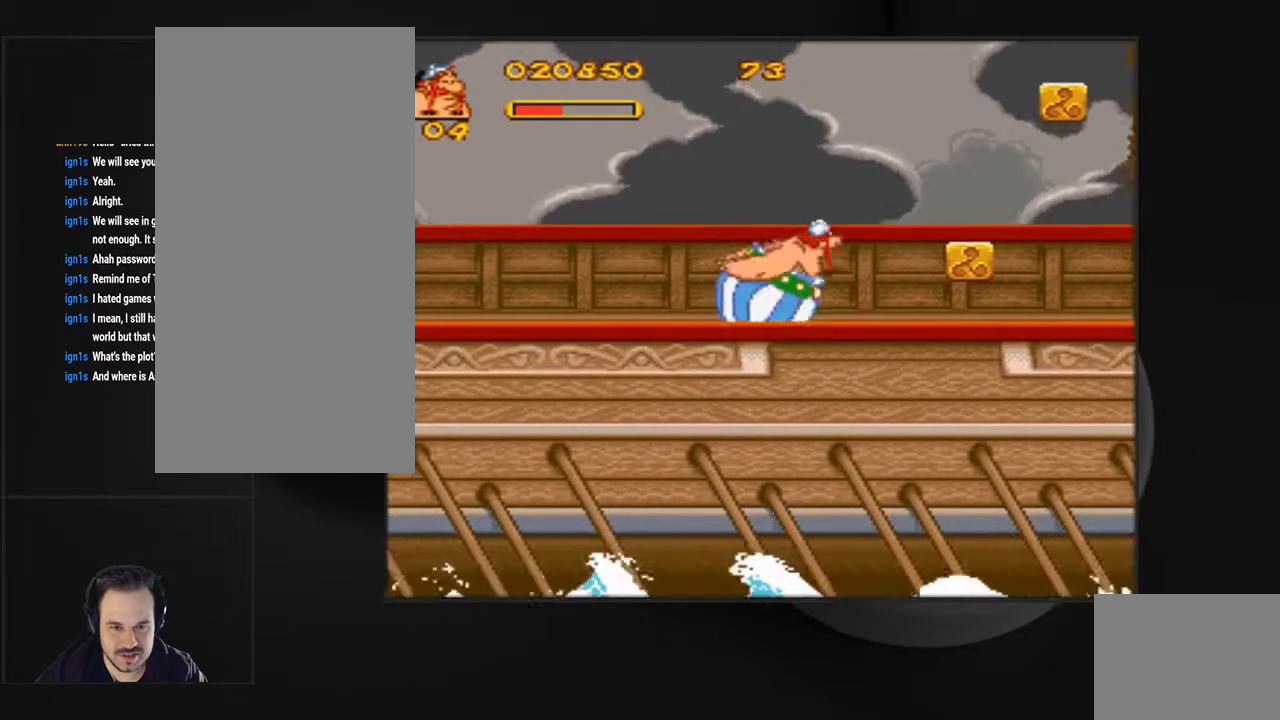
{"buttons": ["CROSS", "DPAD_RIGHT"], "events": [[300, "CROSS", "down"]]}
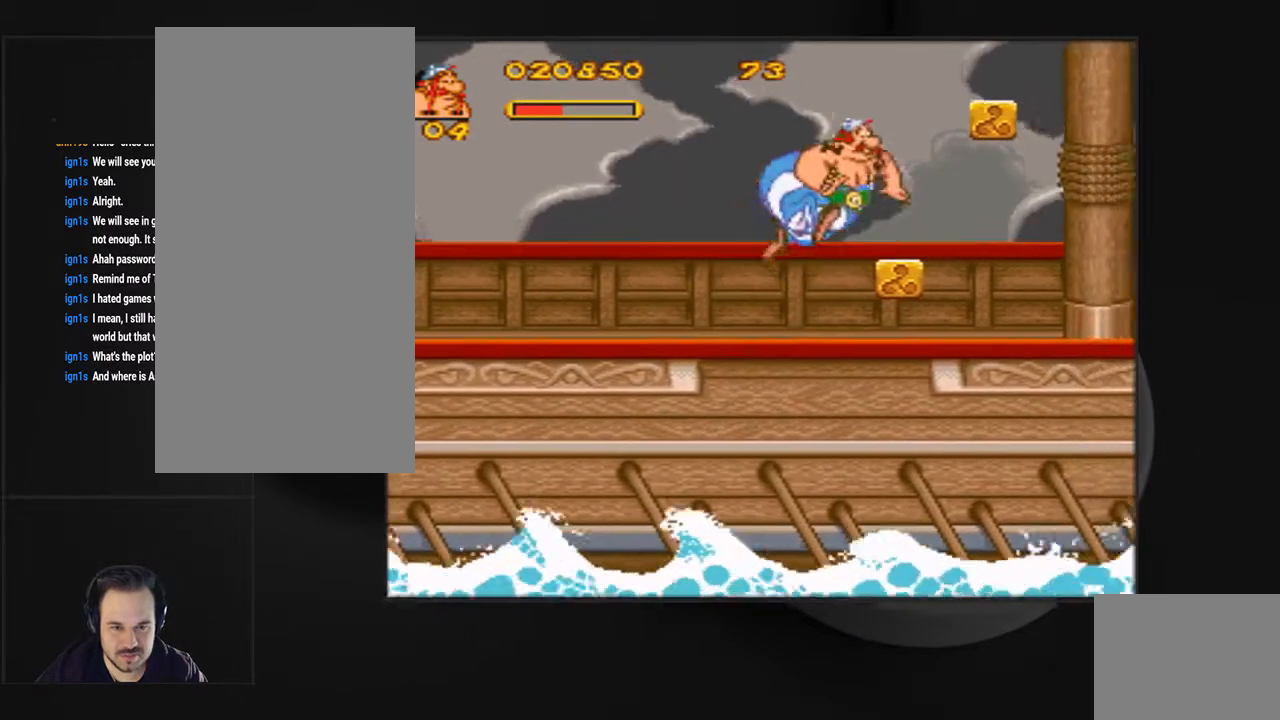
{"buttons": [], "events": [[167, "CROSS", "up"], [167, "DPAD_RIGHT", "up"], [300, "CIRCLE", "down"], [400, "CIRCLE", "up"]]}
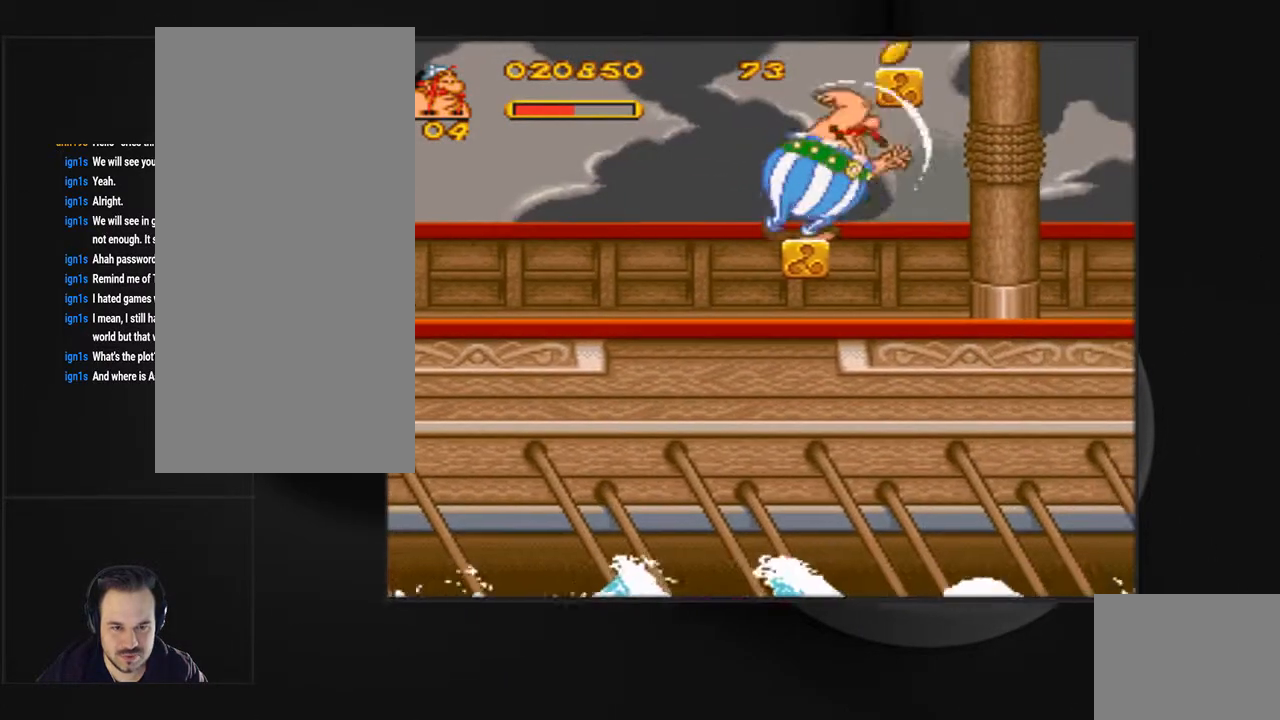
{"buttons": ["DPAD_RIGHT"], "events": [[367, "DPAD_RIGHT", "down"]]}
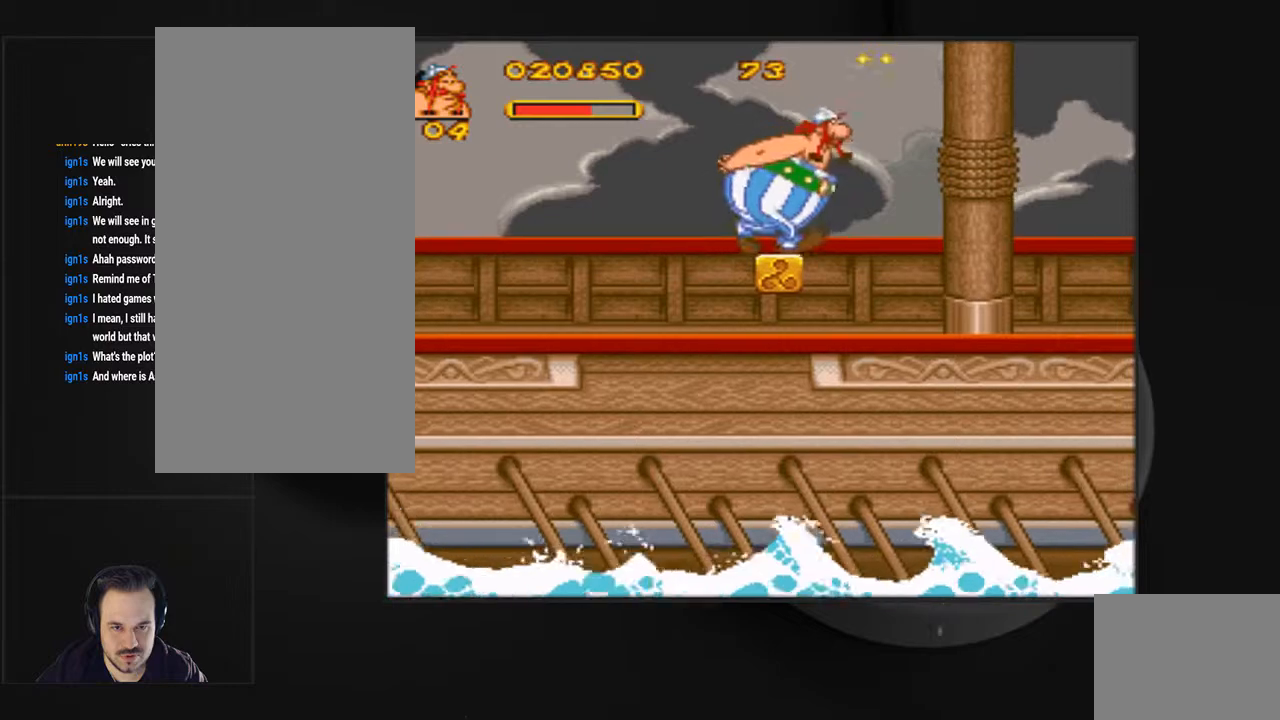
{"buttons": ["DPAD_LEFT"], "events": [[200, "DPAD_RIGHT", "up"], [333, "DPAD_LEFT", "down"]]}
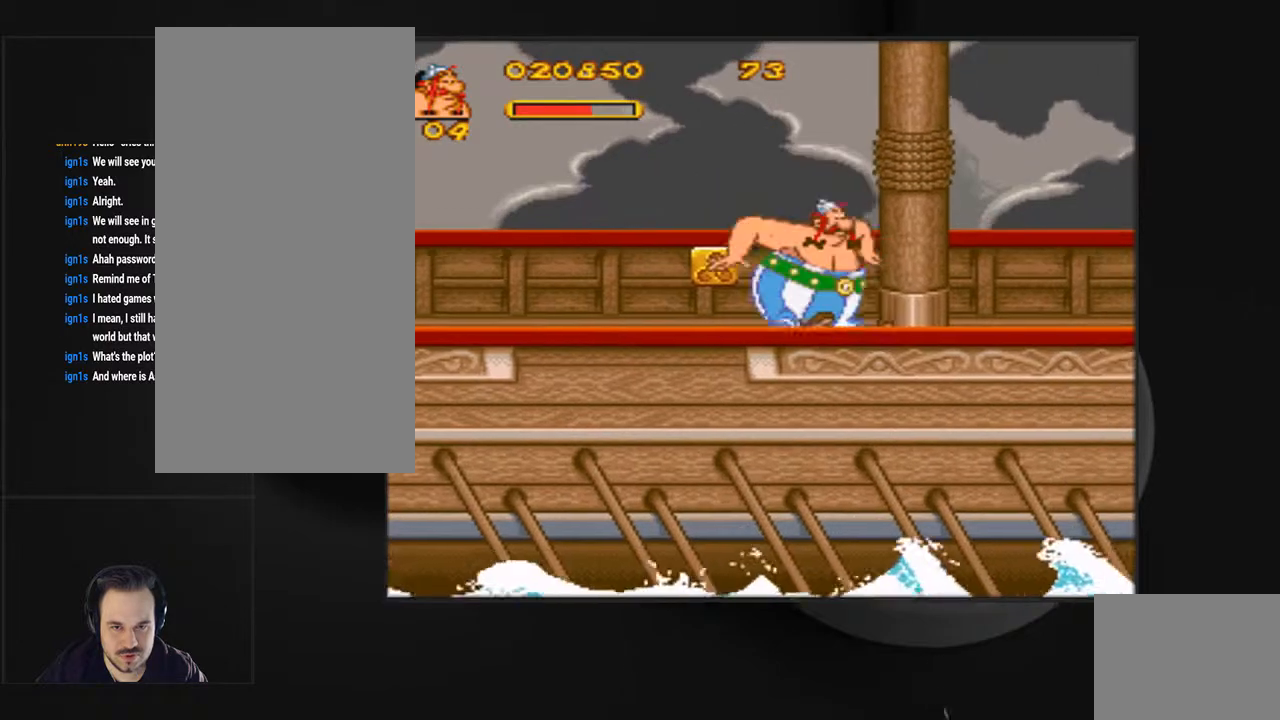
{"buttons": ["CIRCLE"], "events": [[33, "CIRCLE", "down"], [67, "DPAD_LEFT", "up"], [133, "CIRCLE", "up"], [167, "CIRCLE", "down"]]}
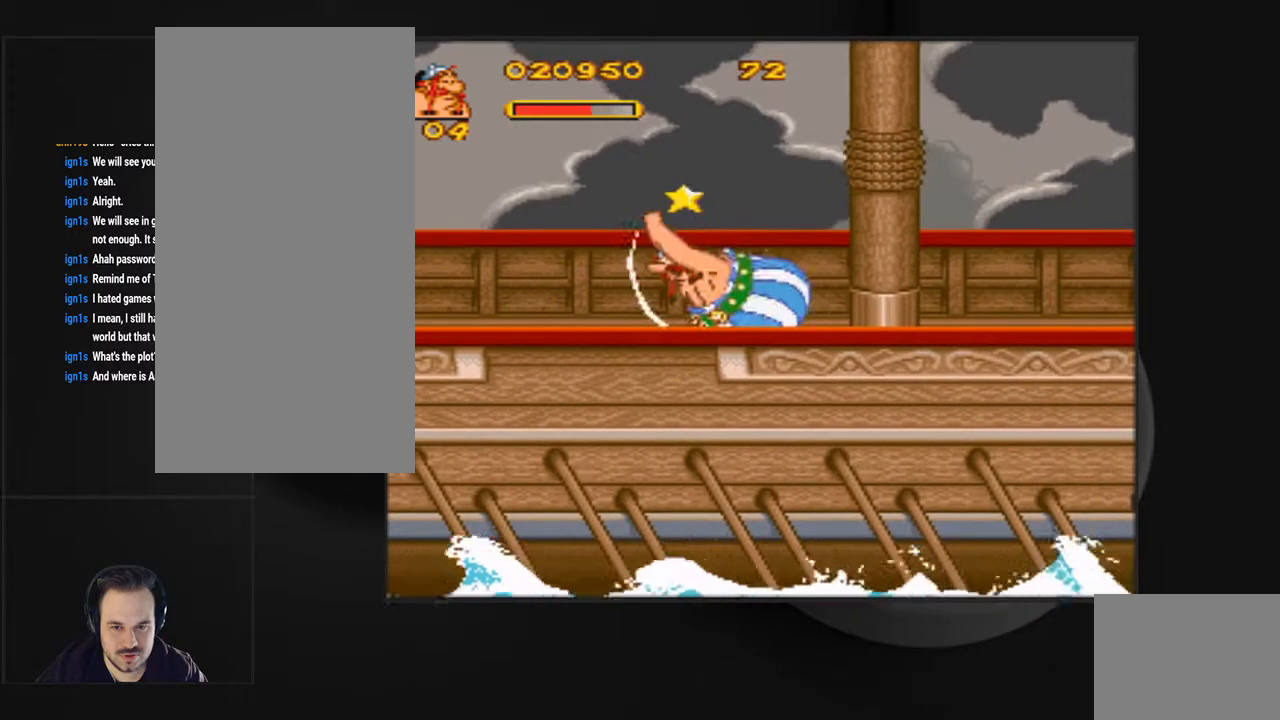
{"buttons": ["DPAD_RIGHT"], "events": [[300, "CIRCLE", "up"], [333, "DPAD_RIGHT", "down"]]}
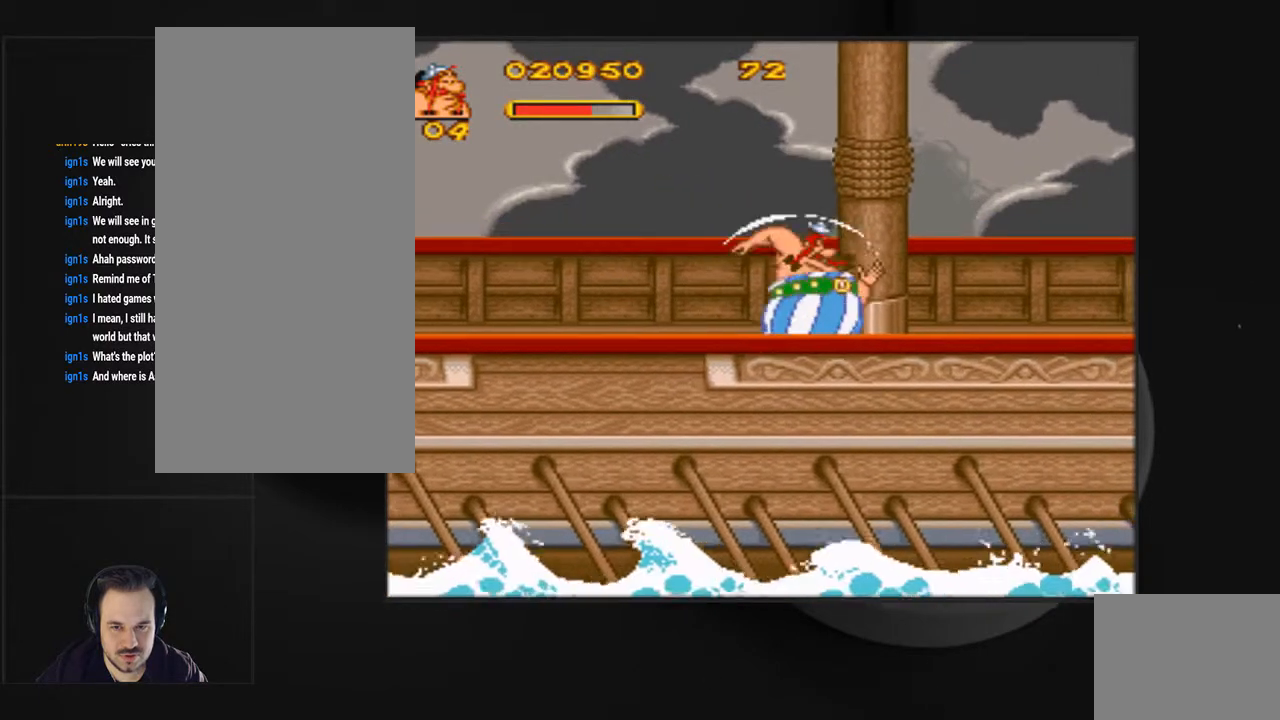
{"buttons": ["DPAD_RIGHT"], "events": []}
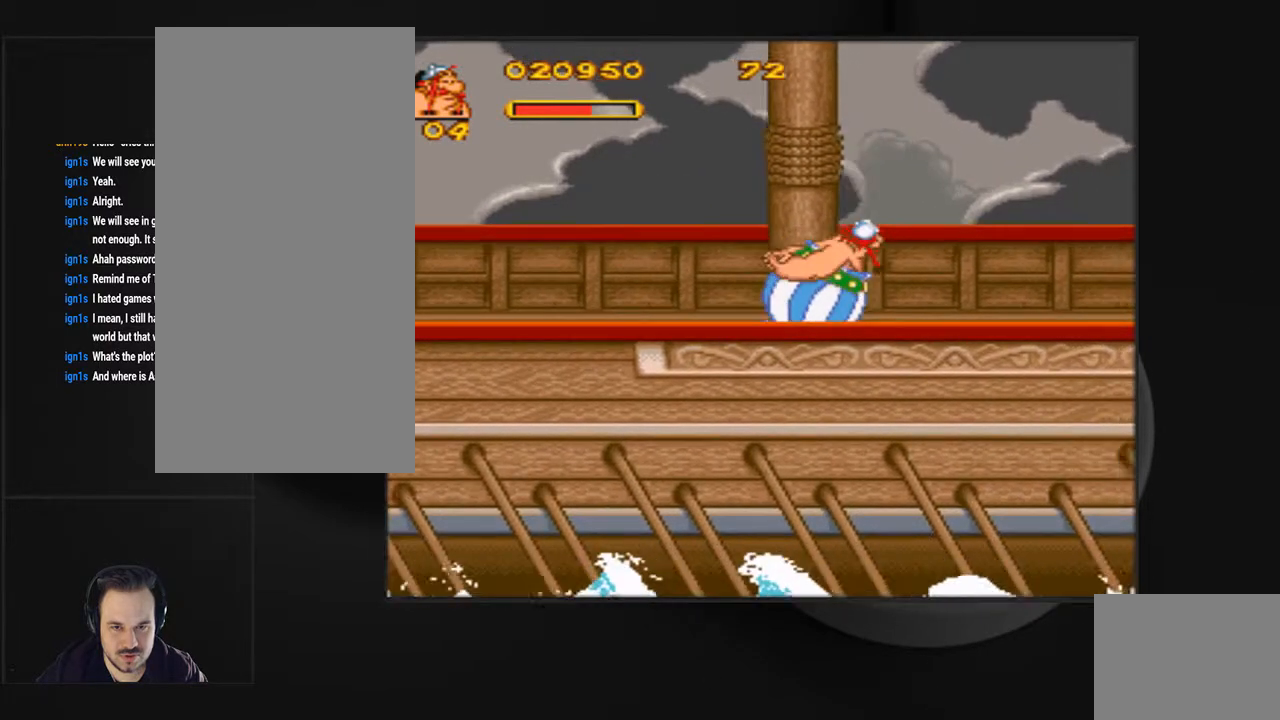
{"buttons": ["DPAD_RIGHT"], "events": []}
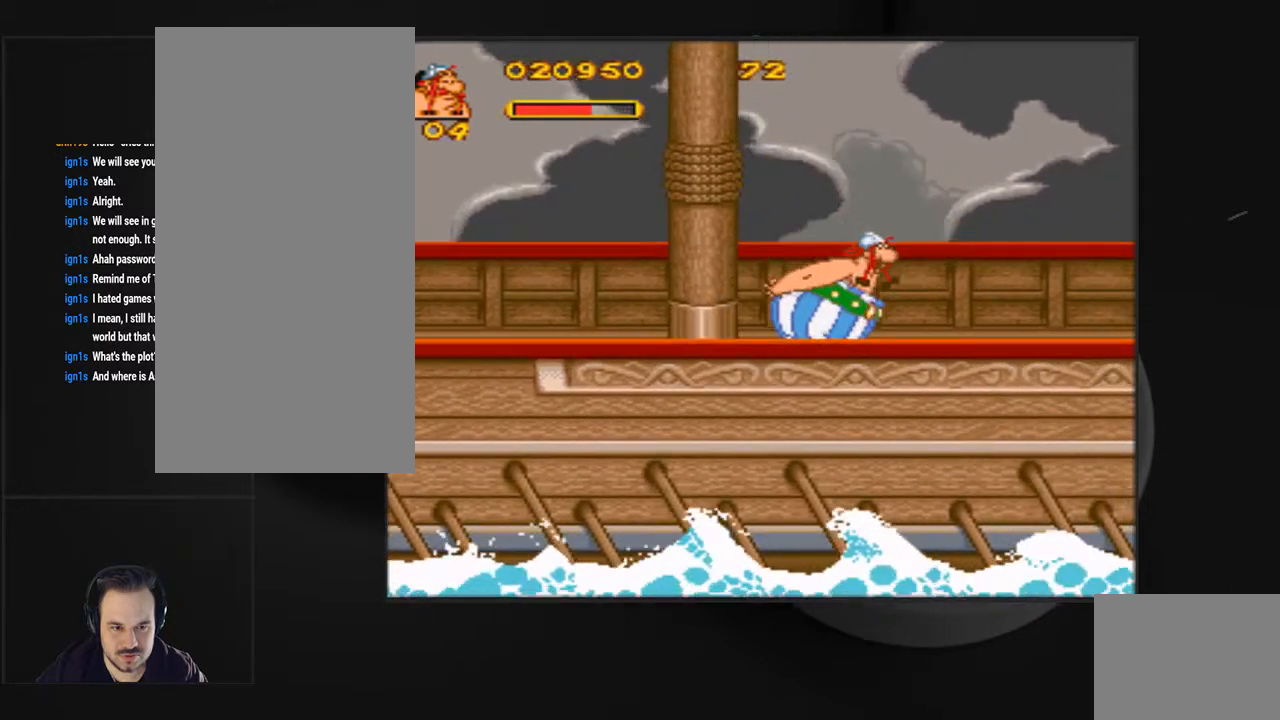
{"buttons": ["DPAD_RIGHT"], "events": []}
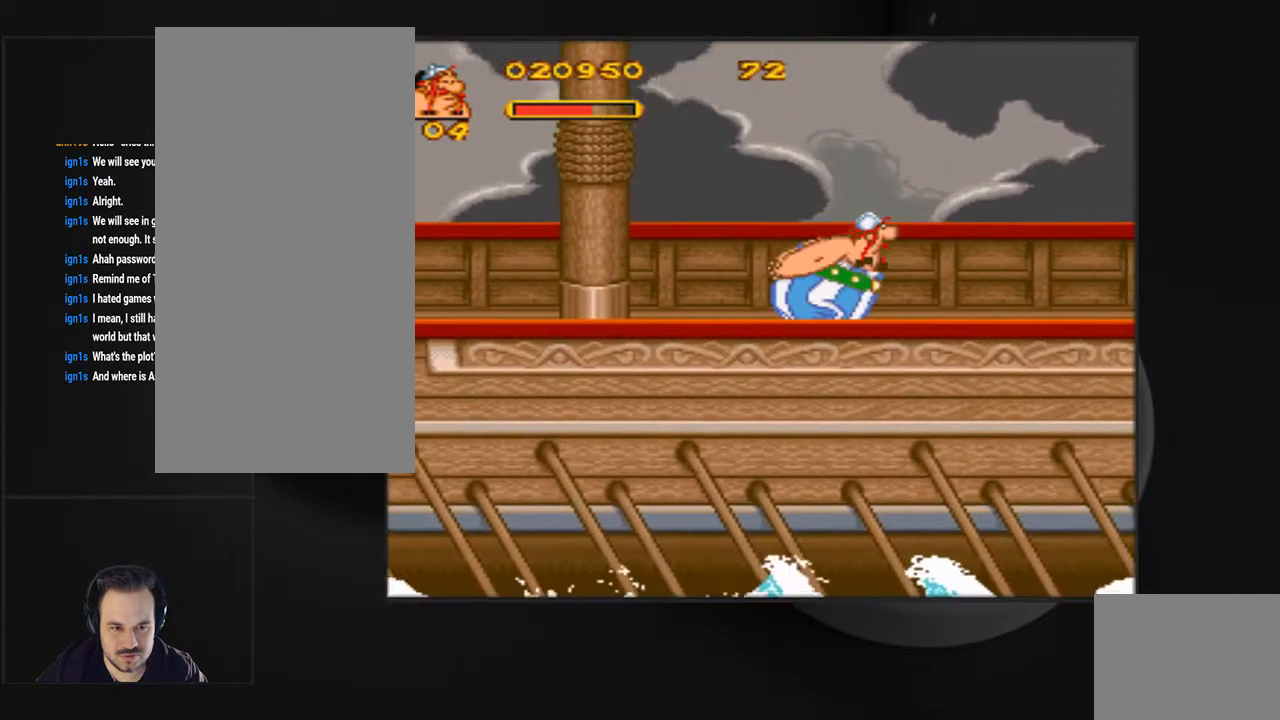
{"buttons": ["DPAD_RIGHT"], "events": []}
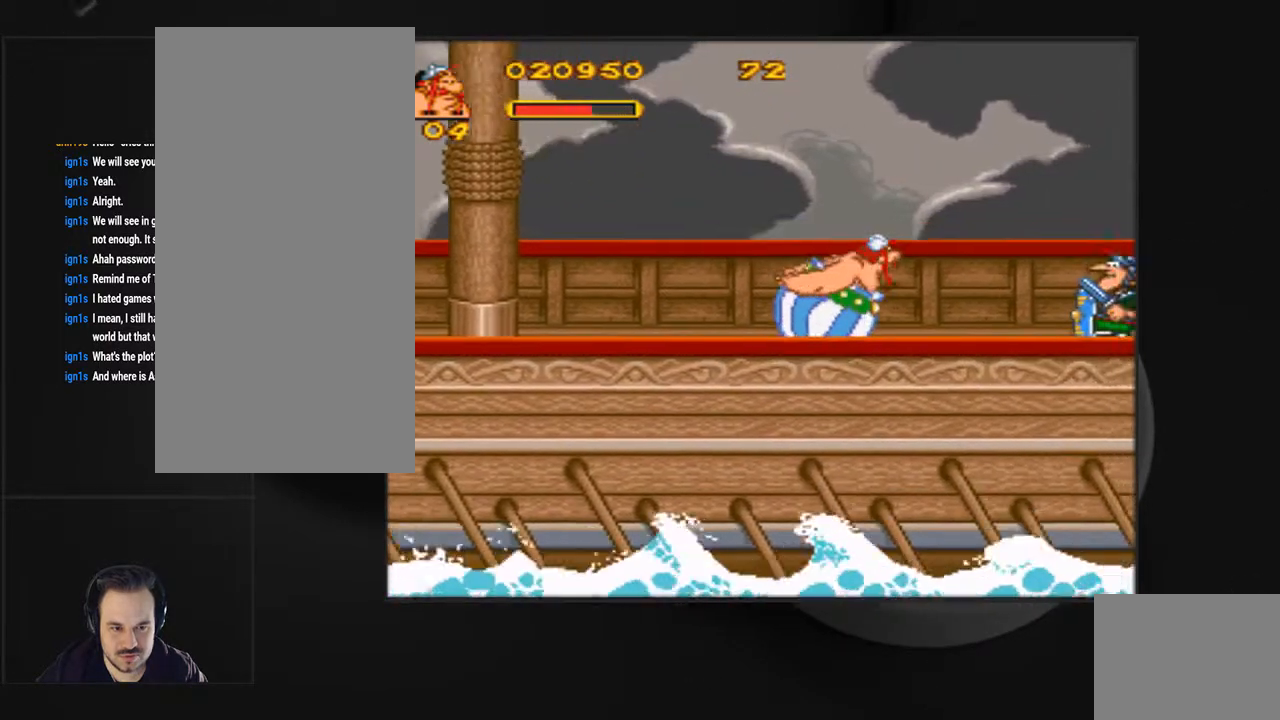
{"buttons": ["CIRCLE", "DPAD_RIGHT"], "events": [[33, "DPAD_RIGHT", "up"], [67, "DPAD_RIGHT", "down"], [267, "DPAD_RIGHT", "up"], [400, "DPAD_RIGHT", "down"], [467, "CIRCLE", "down"]]}
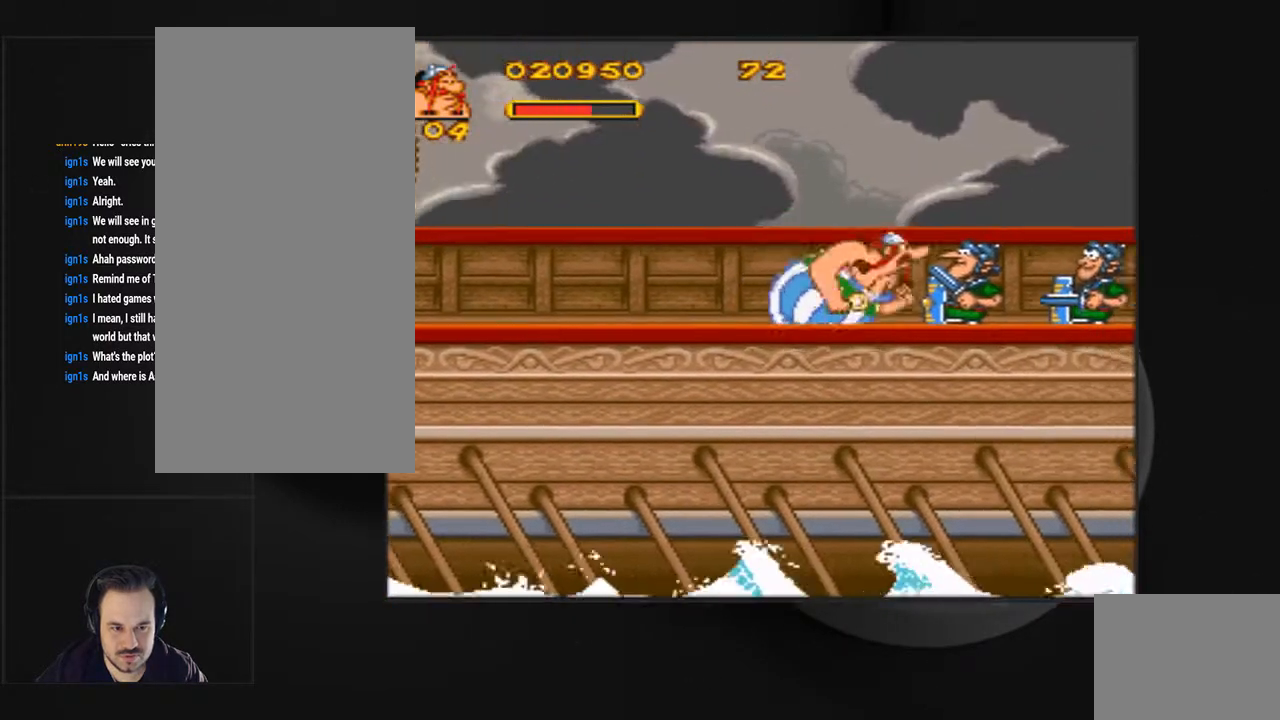
{"buttons": ["CIRCLE"], "events": [[33, "DPAD_RIGHT", "up"], [67, "CIRCLE", "up"], [133, "CIRCLE", "down"]]}
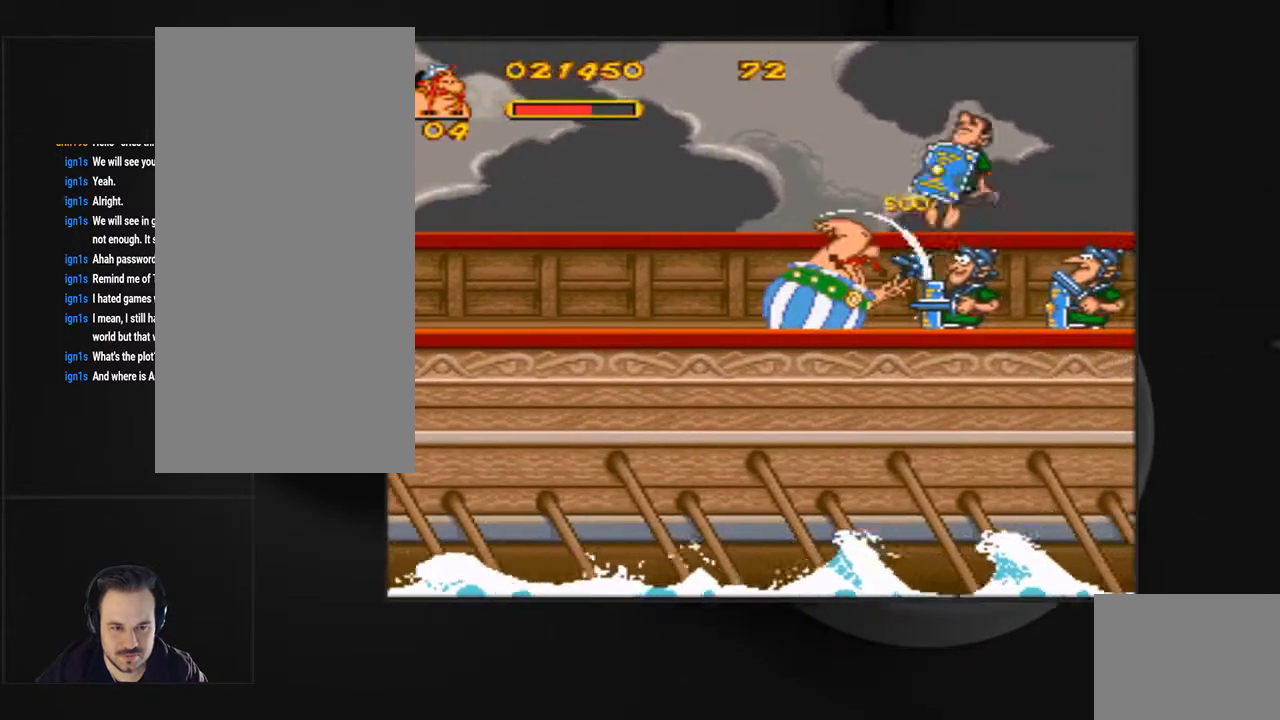
{"buttons": ["CIRCLE"], "events": [[133, "DPAD_RIGHT", "down"], [233, "CIRCLE", "up"], [267, "DPAD_RIGHT", "up"], [300, "CIRCLE", "down"]]}
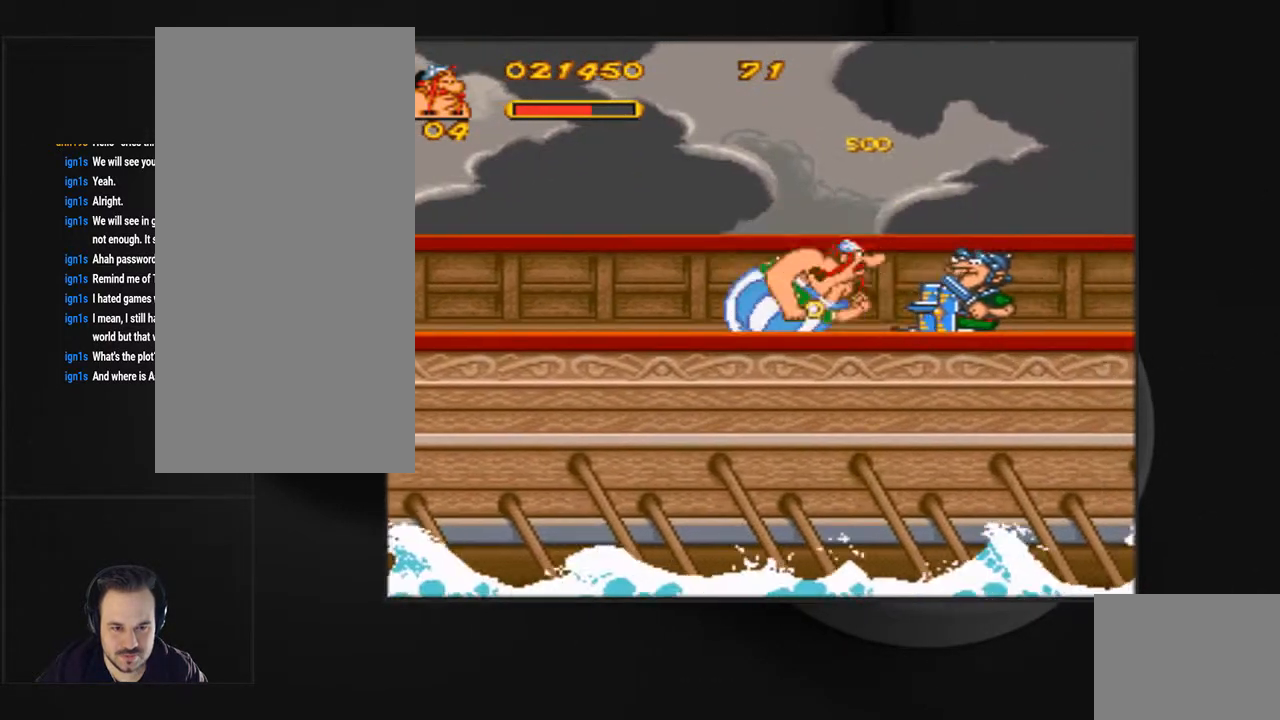
{"buttons": ["CIRCLE", "DPAD_RIGHT"], "events": [[33, "DPAD_RIGHT", "down"], [67, "CIRCLE", "up"], [167, "CIRCLE", "down"], [233, "DPAD_RIGHT", "up"], [467, "DPAD_RIGHT", "down"]]}
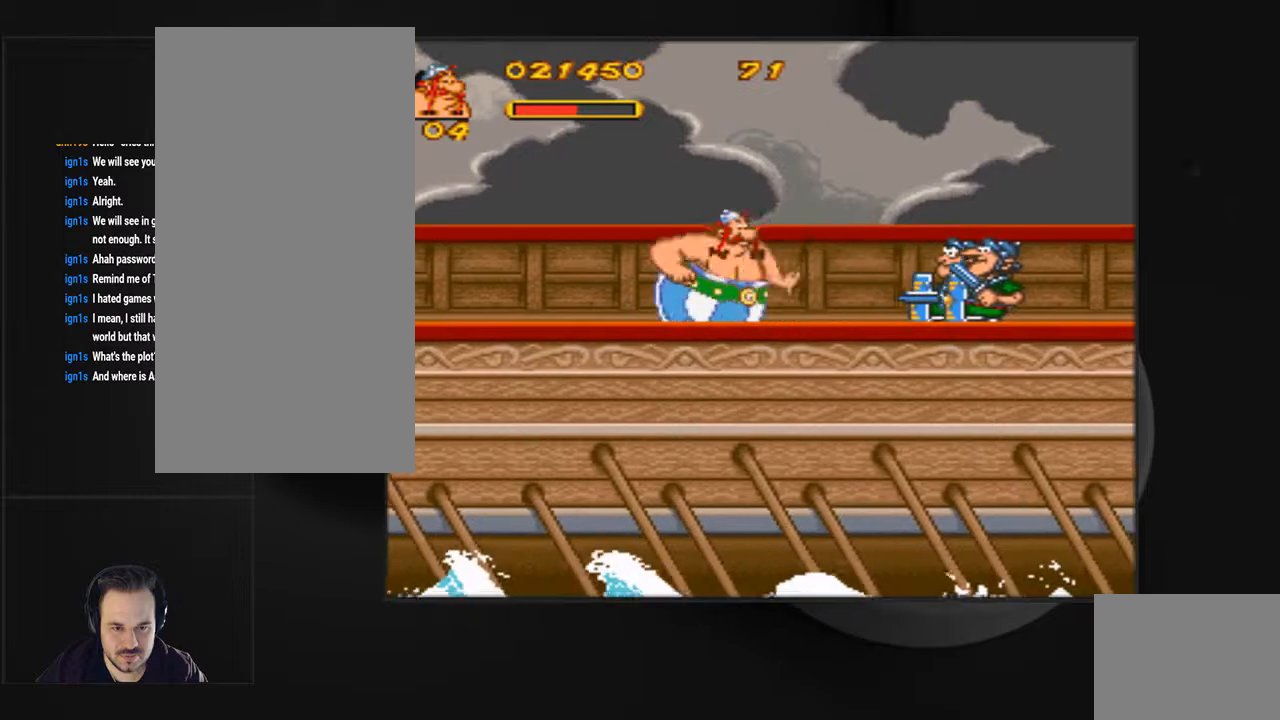
{"buttons": ["CIRCLE"], "events": [[100, "CIRCLE", "up"], [233, "CIRCLE", "down"], [333, "DPAD_RIGHT", "up"], [367, "CIRCLE", "up"], [433, "CIRCLE", "down"]]}
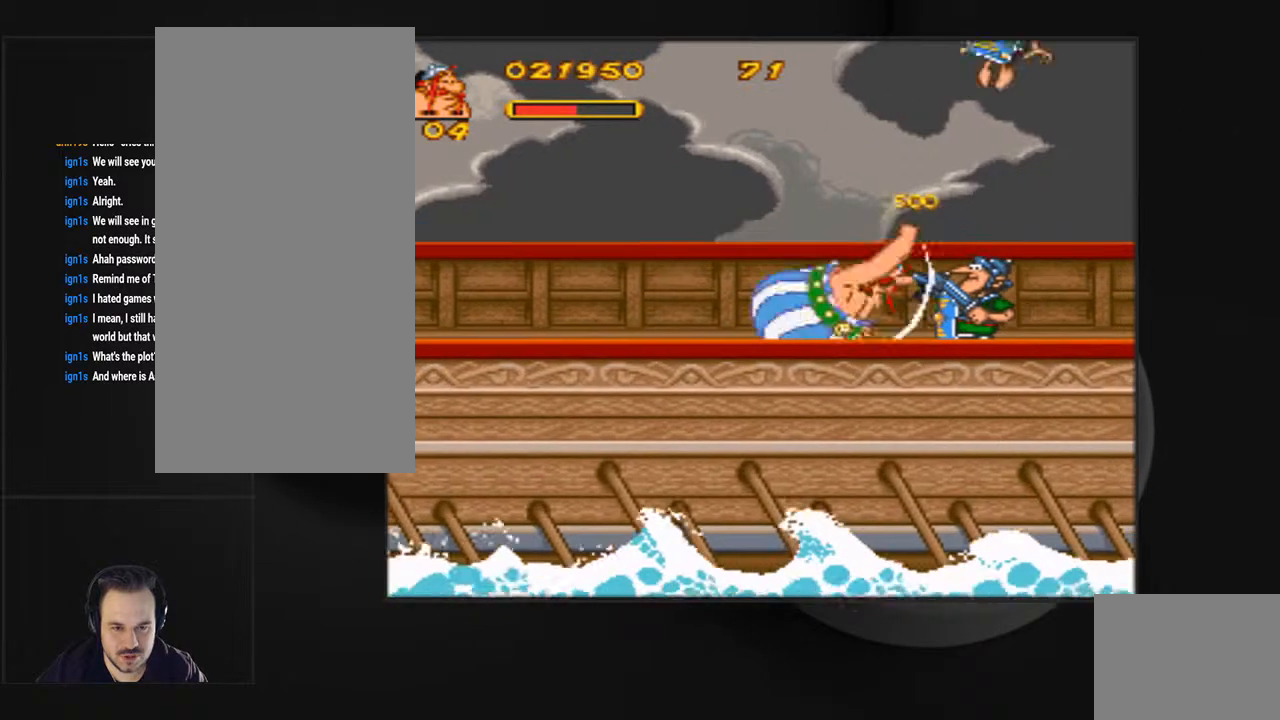
{"buttons": ["CIRCLE", "DPAD_RIGHT"], "events": [[33, "CIRCLE", "up"], [33, "DPAD_RIGHT", "down"], [100, "CIRCLE", "down"], [200, "CIRCLE", "up"], [200, "DPAD_RIGHT", "up"], [267, "CIRCLE", "down"], [267, "DPAD_RIGHT", "down"], [367, "DPAD_RIGHT", "up"], [400, "CIRCLE", "up"], [400, "DPAD_RIGHT", "down"], [467, "CIRCLE", "down"]]}
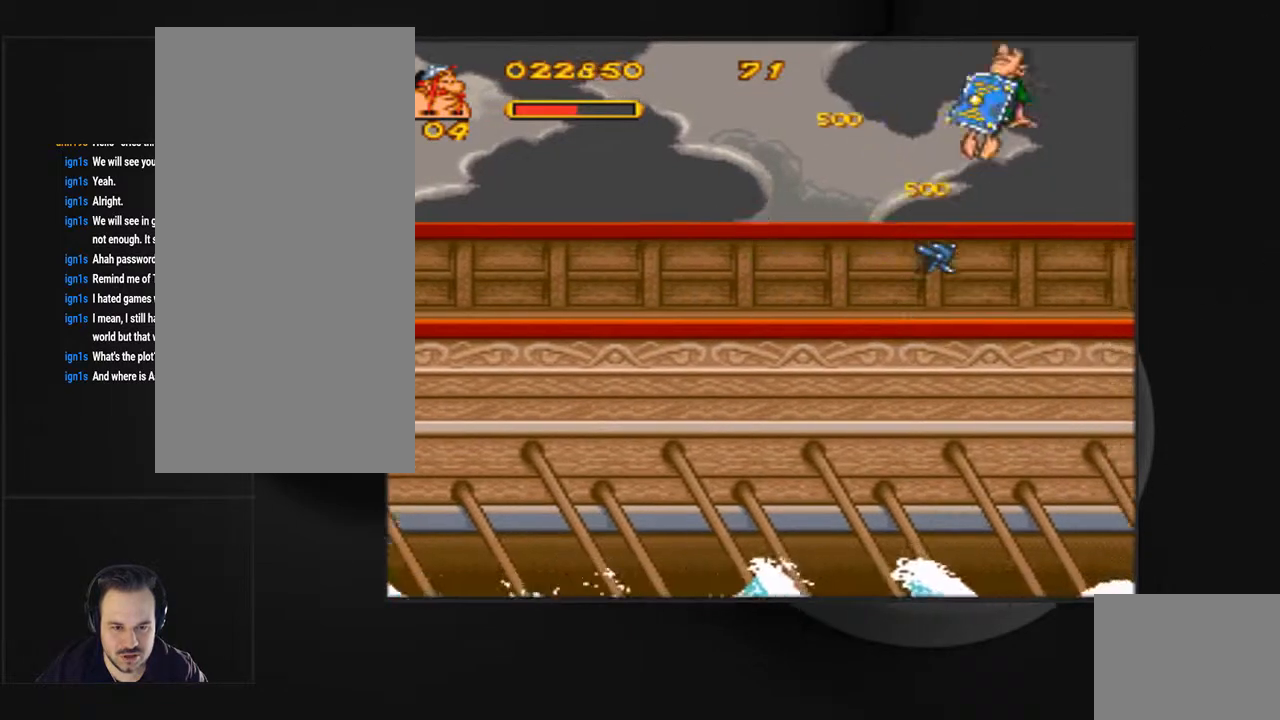
{"buttons": ["DPAD_RIGHT"], "events": [[233, "CIRCLE", "up"], [300, "CIRCLE", "down"], [367, "CIRCLE", "up"]]}